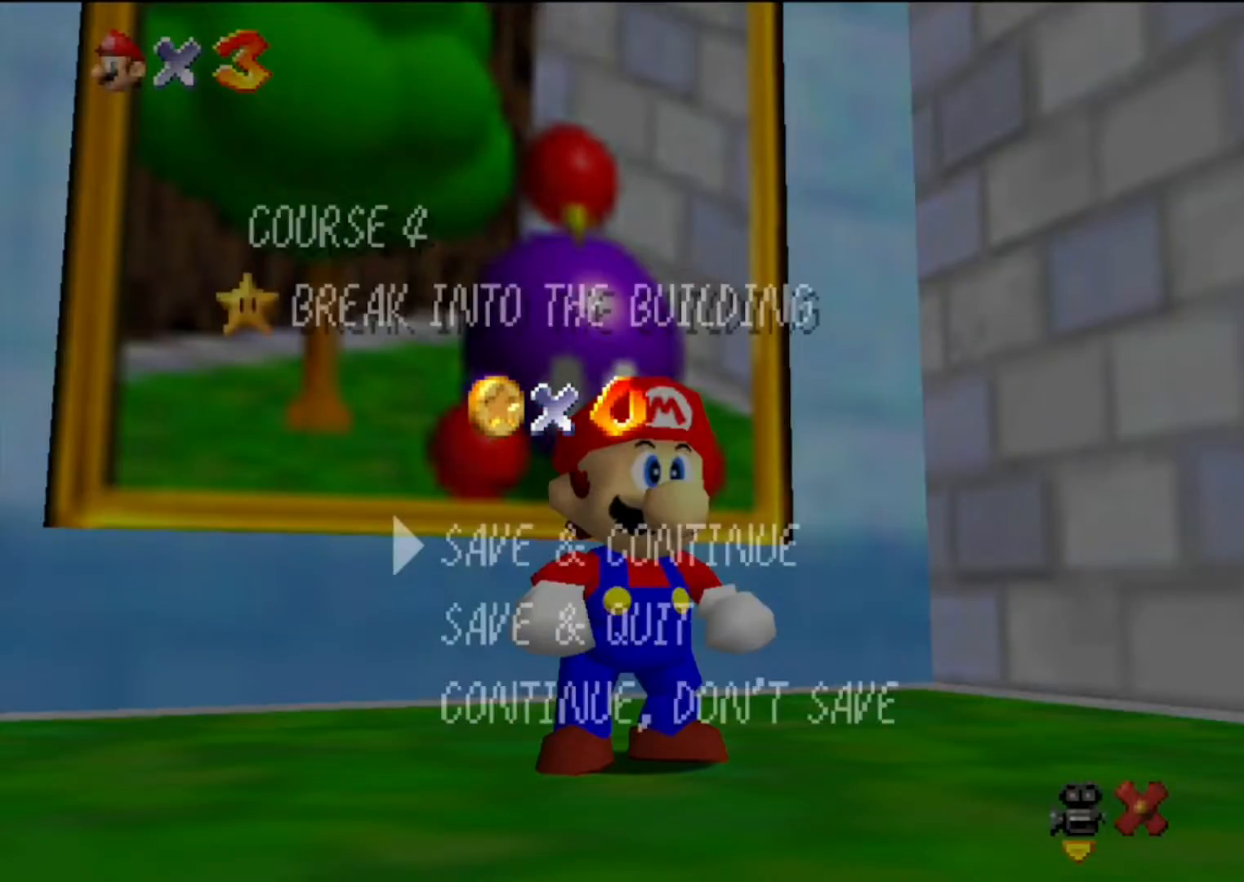
Gameplay with a controller (Nintendo layout); each line is a JSON object with the inputs held at the frame after it. "events" lists button and stick changes between this image and that frame as [ms after this image, input, new state], when the widget could be followed in between. Not read: L3 R3.
{"buttons": [], "left_stick": "down", "events": [[300, "A", "down"], [300, "B", "down"], [433, "A", "up"], [433, "B", "up"], [433, "left_stick", "down"]]}
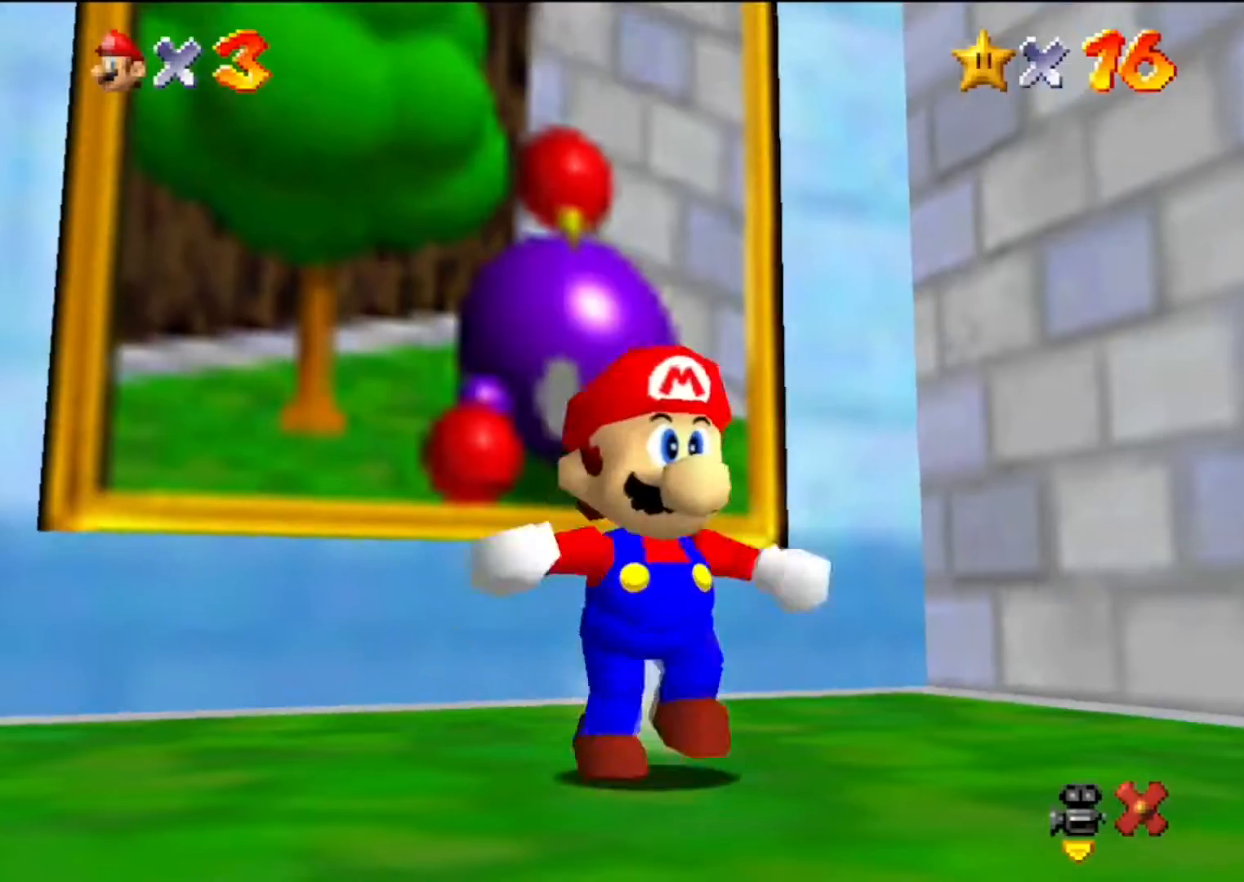
{"buttons": [], "left_stick": "down-right", "events": [[133, "A", "down"], [267, "left_stick", "down-right"], [300, "A", "up"]]}
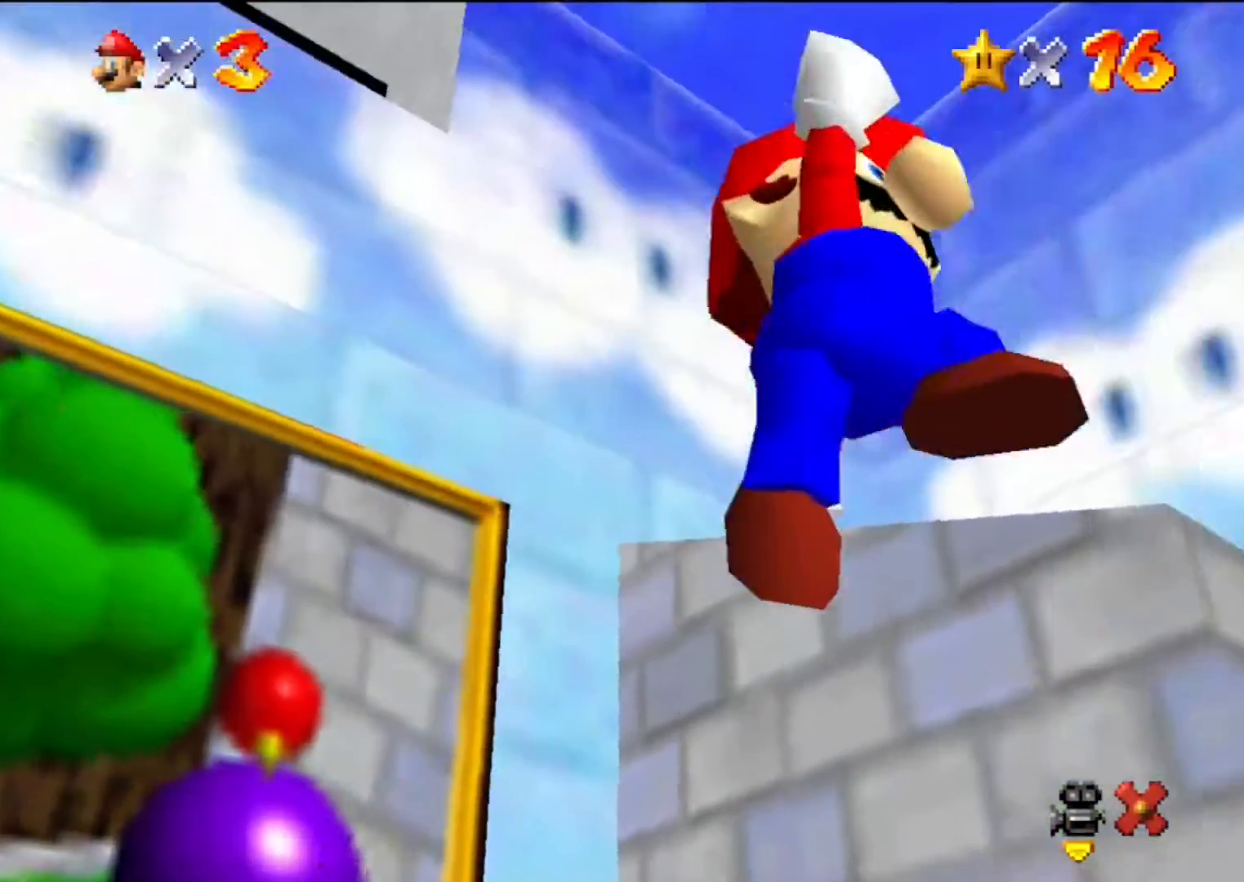
{"buttons": [], "left_stick": "up-right", "events": [[133, "B", "down"], [133, "left_stick", "right"], [367, "B", "up"], [367, "left_stick", "up-right"]]}
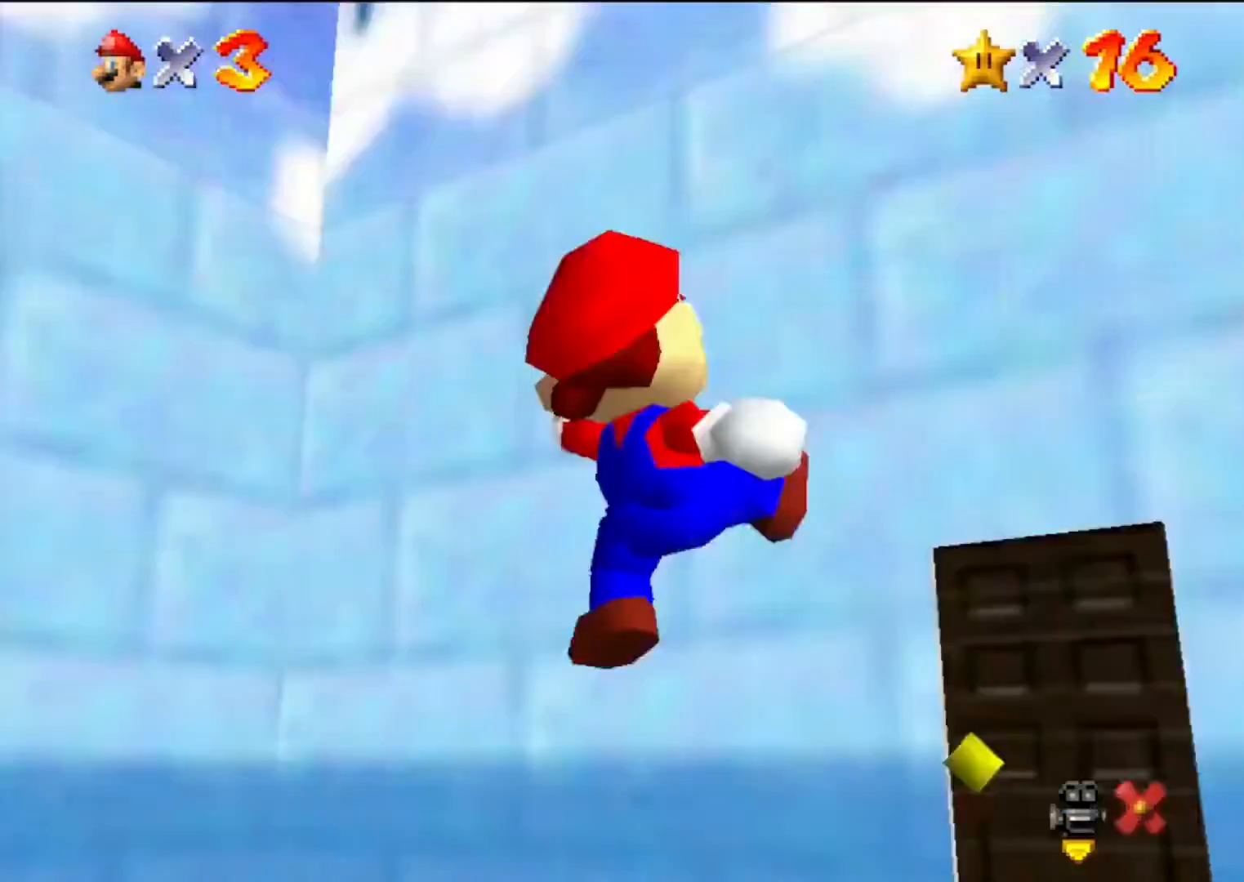
{"buttons": [], "left_stick": "up", "events": [[333, "left_stick", "up"]]}
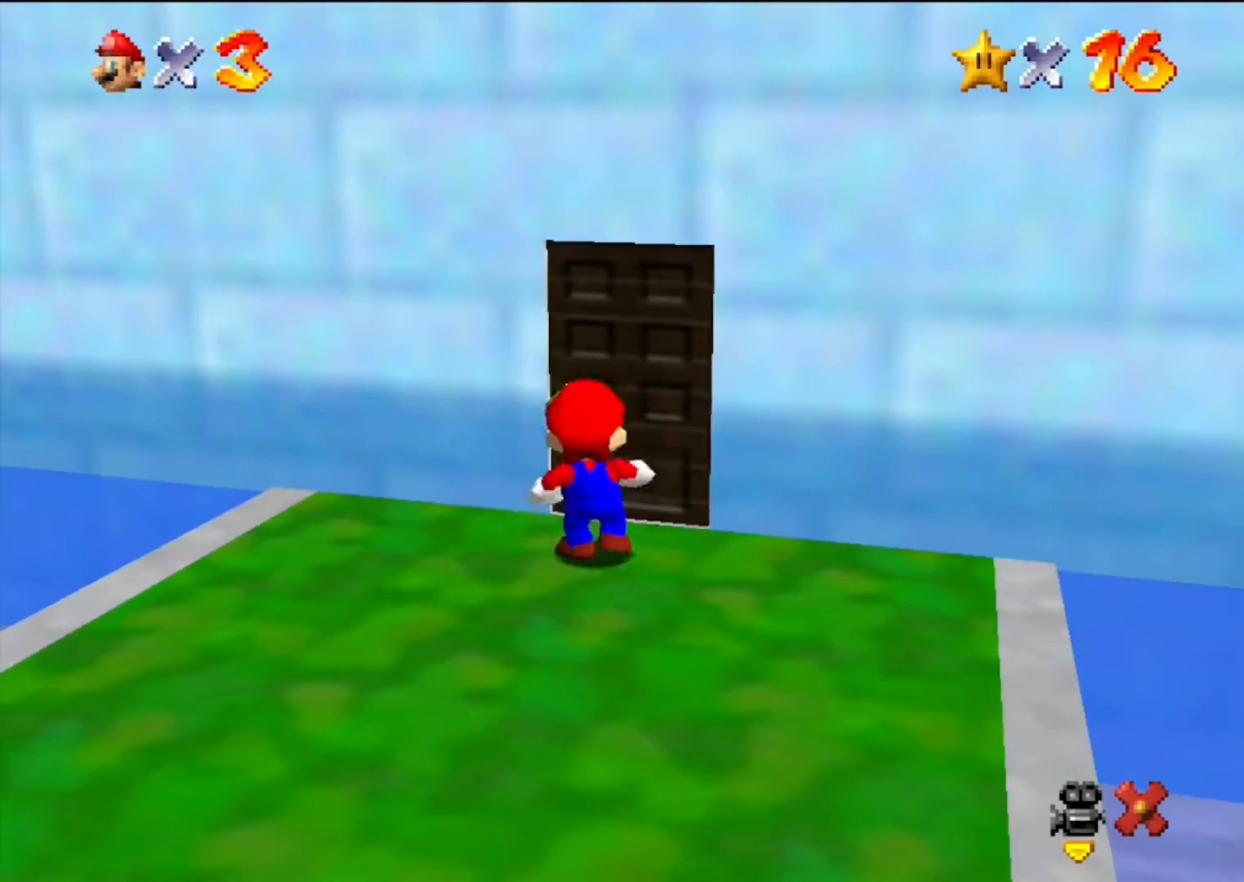
{"buttons": [], "left_stick": "center", "events": [[200, "left_stick", "center"]]}
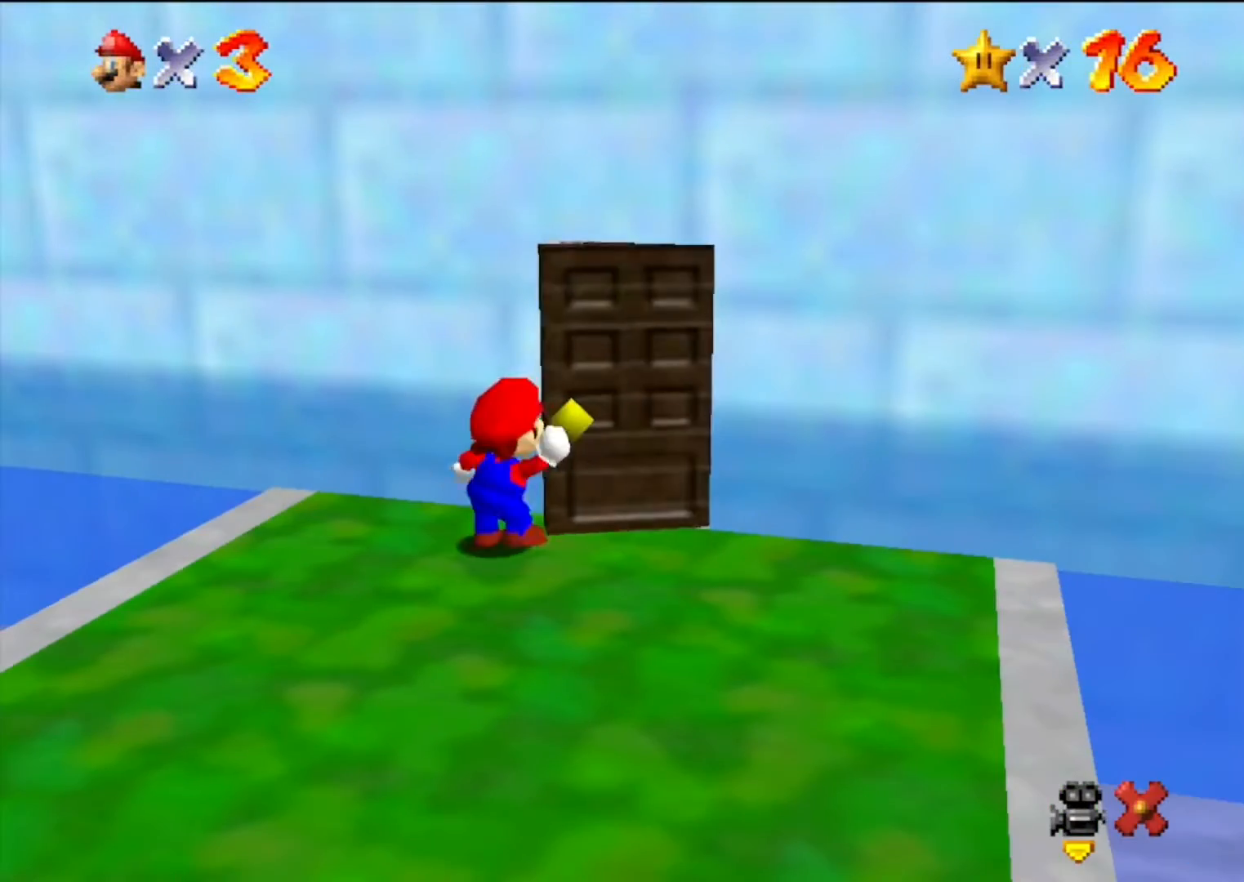
{"buttons": [], "left_stick": "center", "events": []}
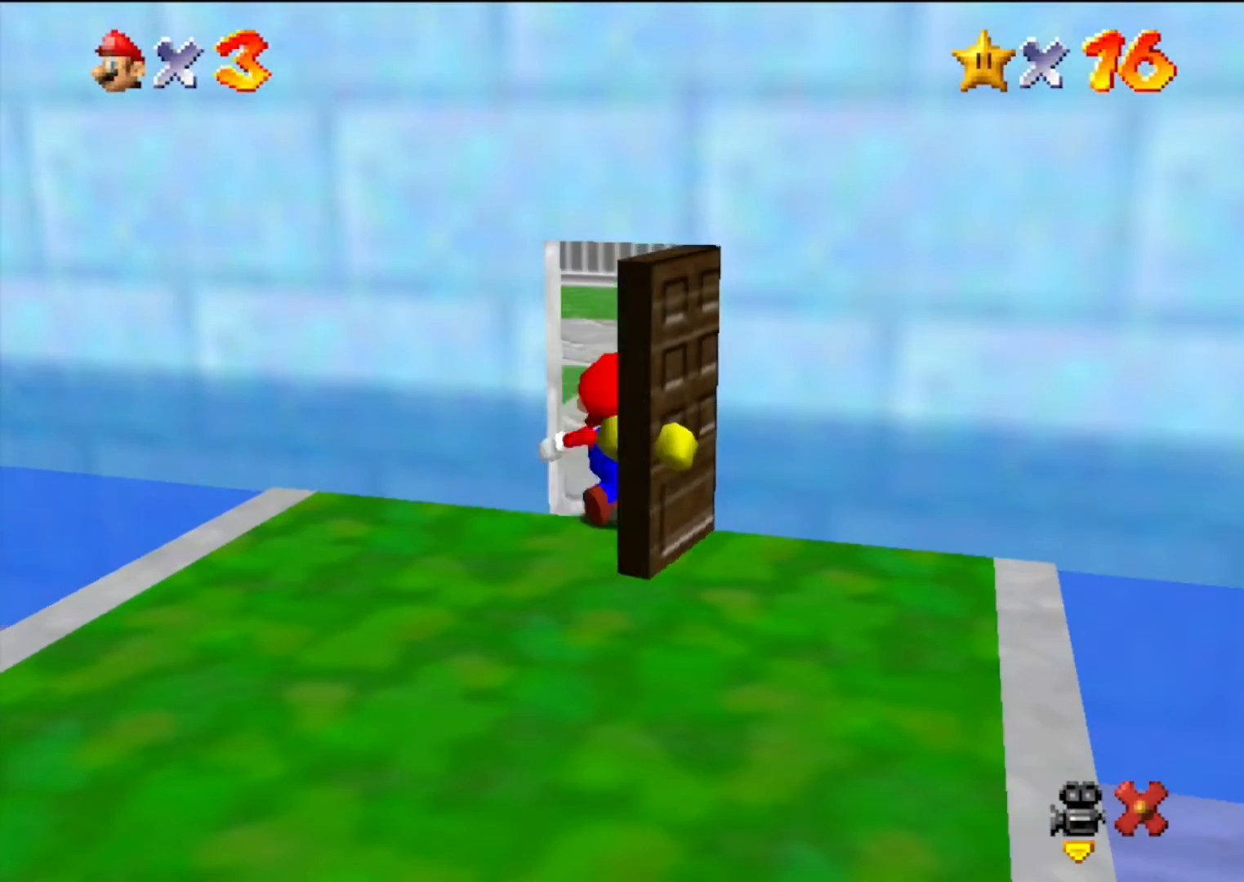
{"buttons": [], "left_stick": "center", "events": []}
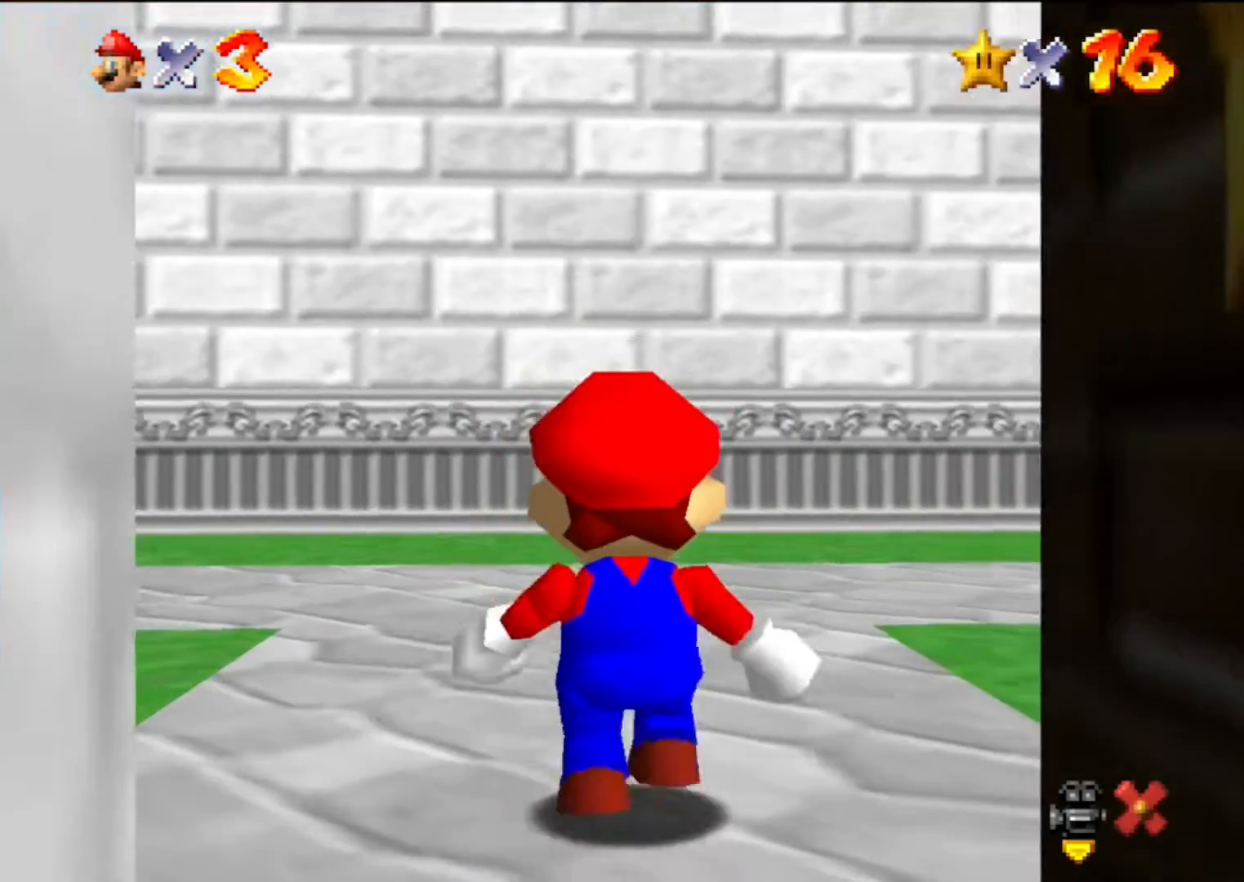
{"buttons": [], "left_stick": "left", "events": [[400, "left_stick", "left"]]}
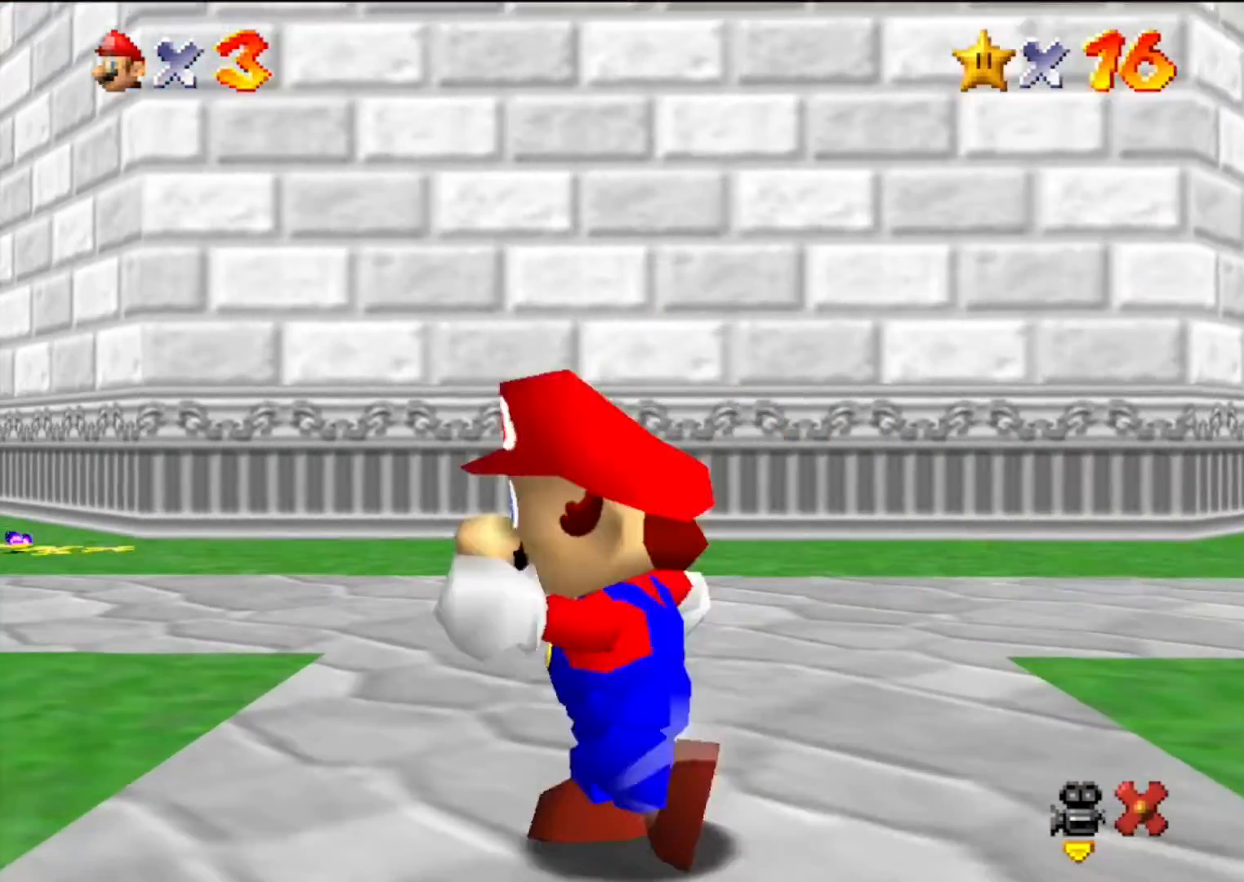
{"buttons": [], "left_stick": "up-left", "events": [[267, "A", "down"], [367, "left_stick", "up-left"], [500, "A", "up"]]}
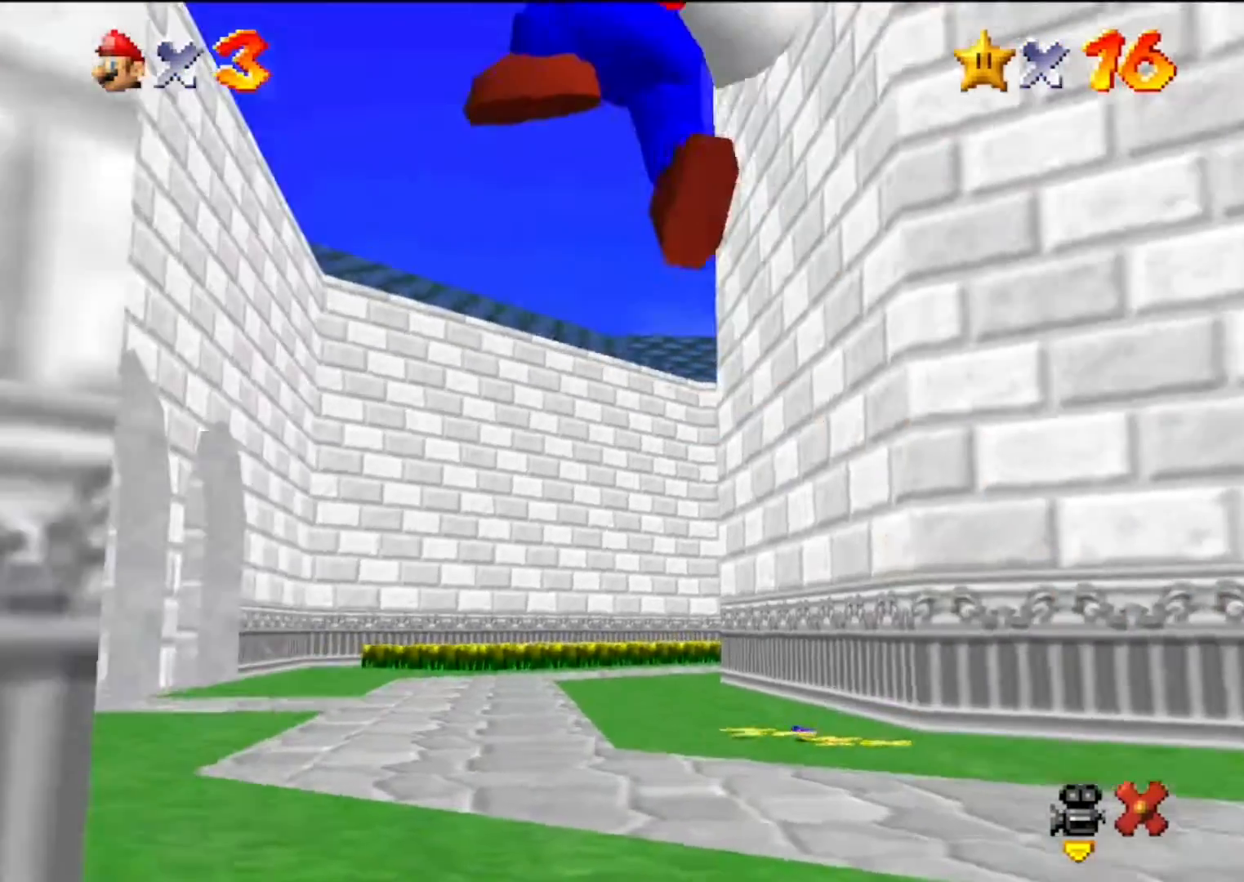
{"buttons": ["B"], "left_stick": "up-right", "events": [[133, "left_stick", "up"], [400, "left_stick", "up-right"], [433, "B", "down"]]}
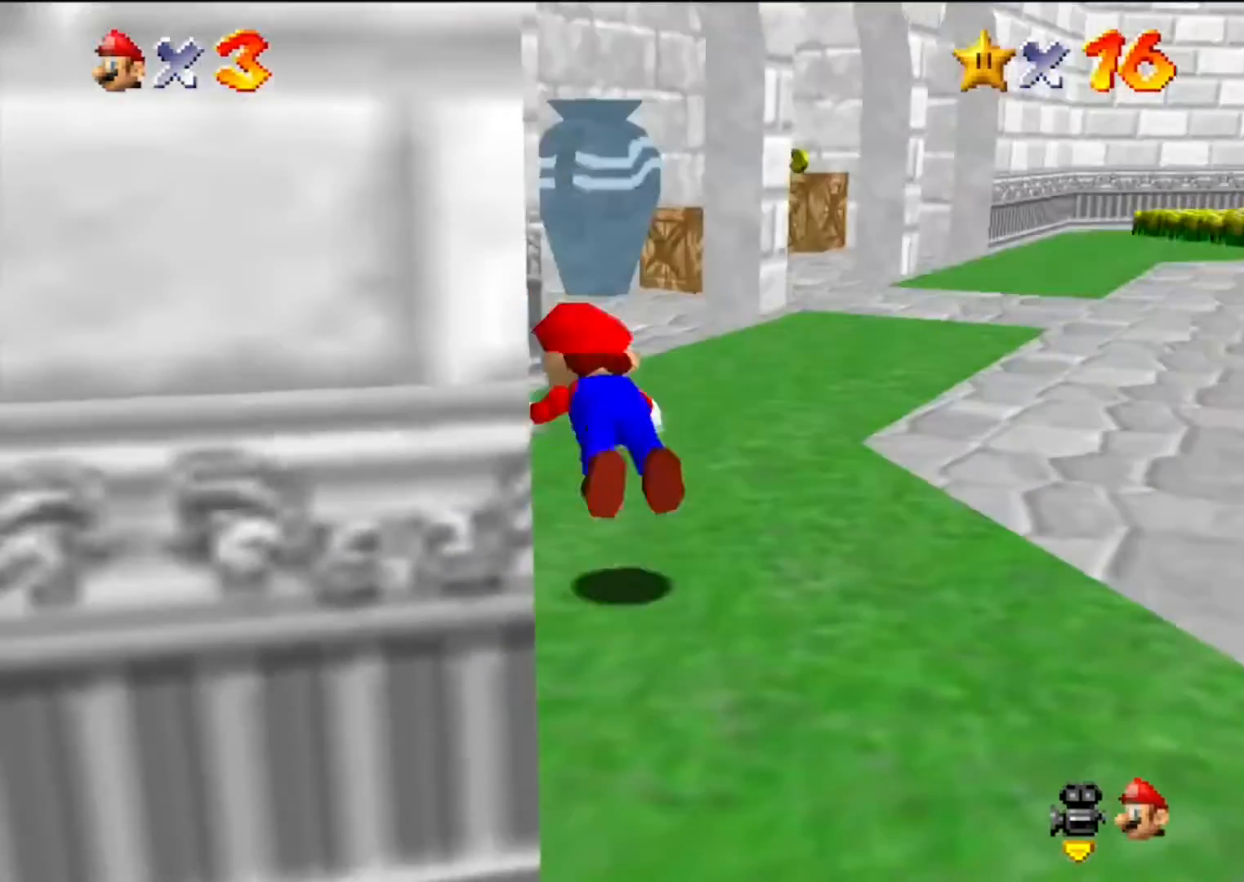
{"buttons": [], "left_stick": "up-right", "events": [[33, "B", "up"], [167, "A", "down"], [167, "B", "down"], [267, "B", "up"], [300, "A", "up"]]}
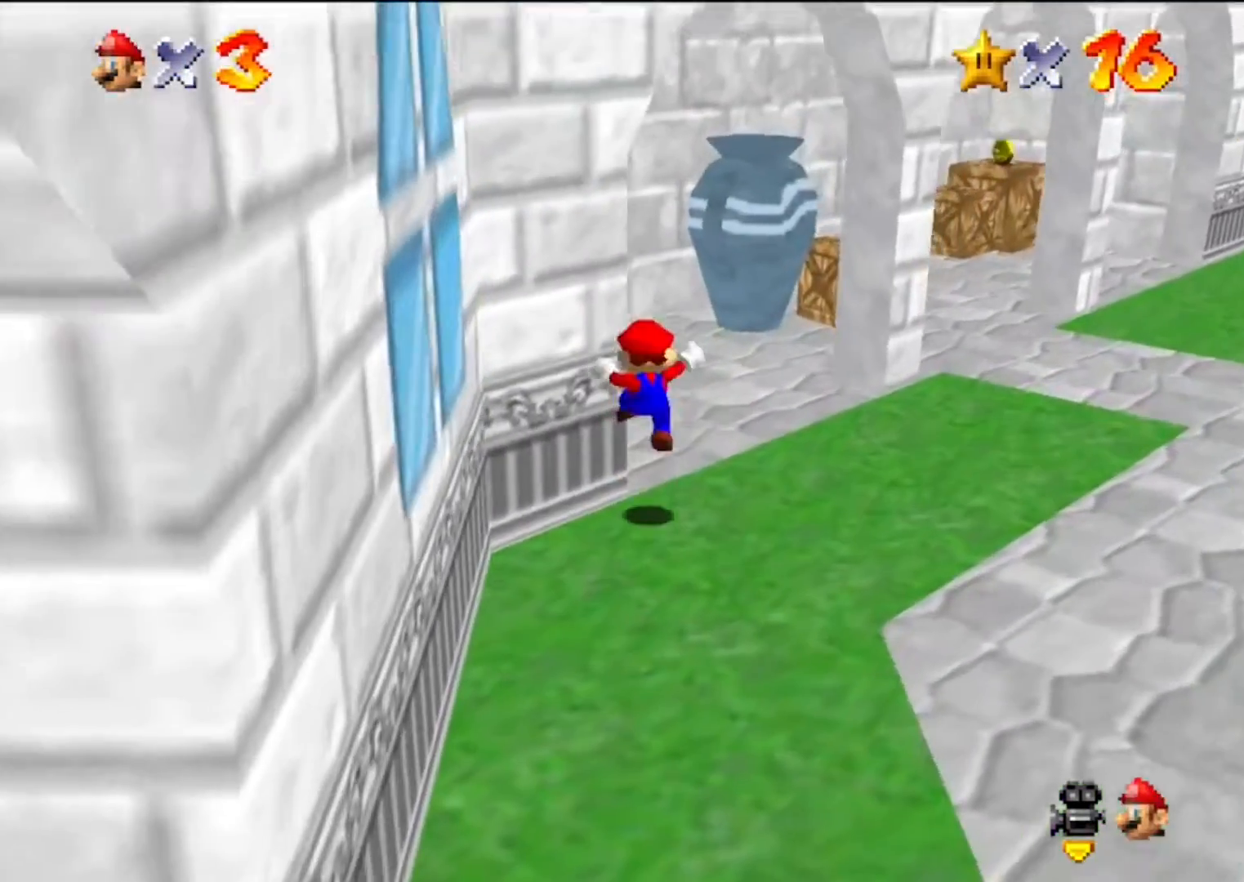
{"buttons": ["A"], "left_stick": "up", "events": [[167, "left_stick", "up"], [300, "A", "down"]]}
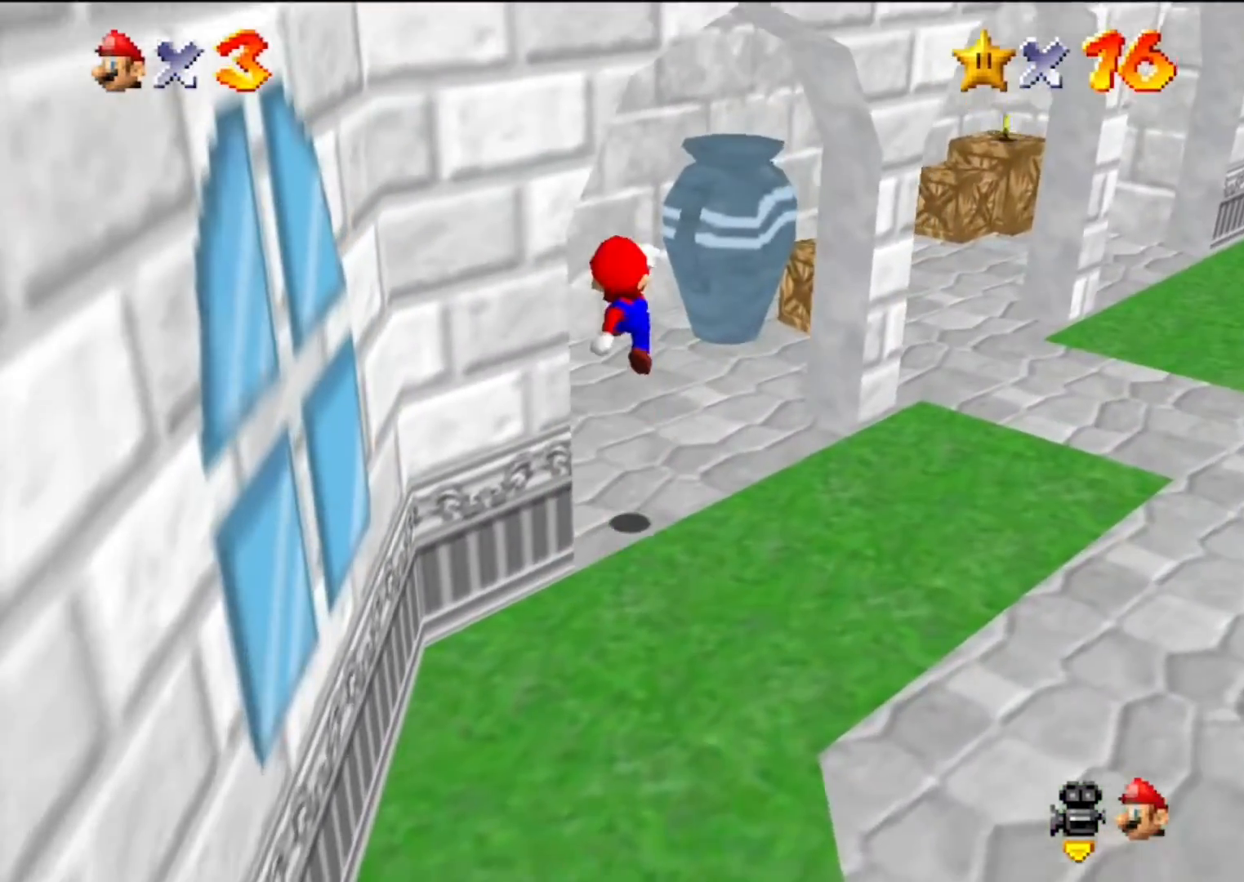
{"buttons": [], "left_stick": "center", "events": [[133, "A", "up"], [200, "left_stick", "right"], [333, "left_stick", "center"]]}
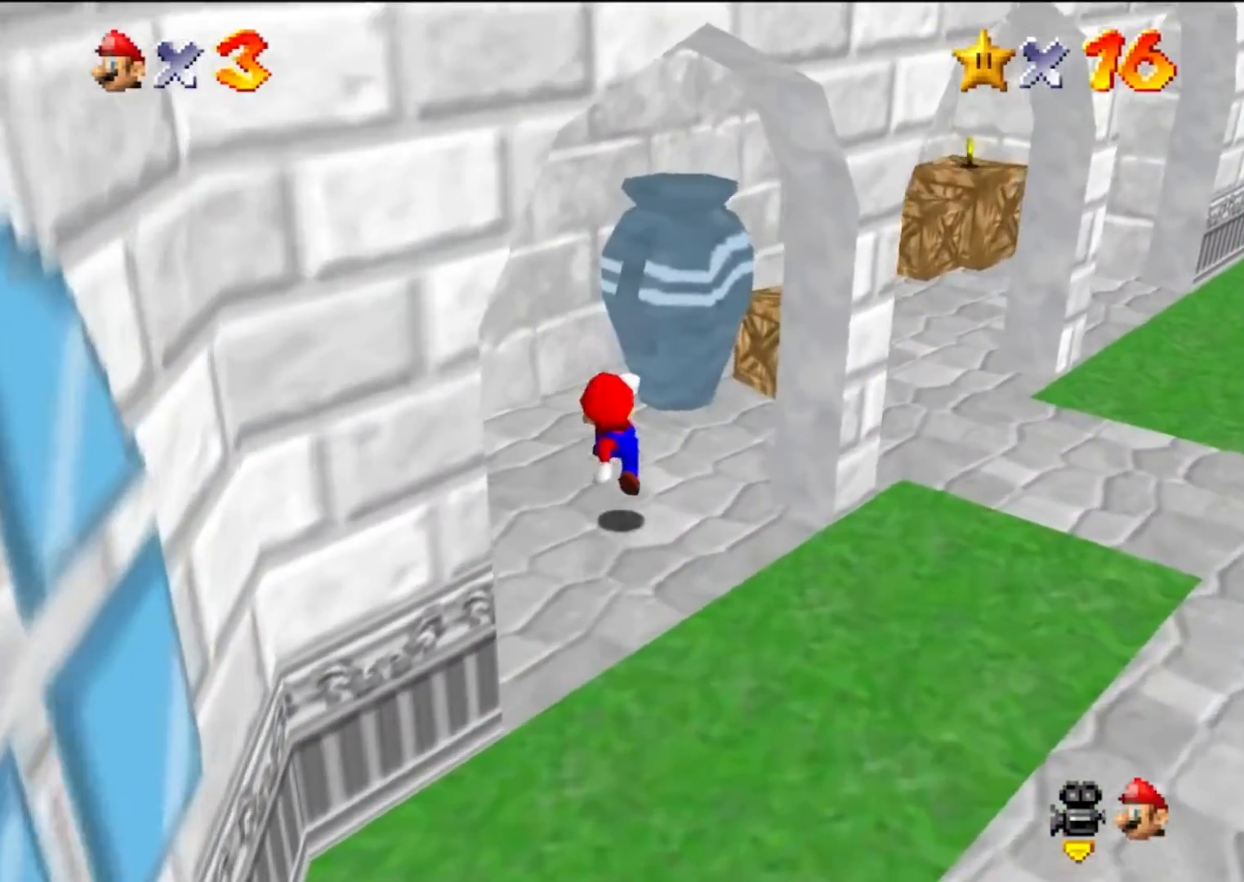
{"buttons": ["A", "B"], "left_stick": "up", "events": [[67, "left_stick", "up-right"], [100, "A", "down"], [267, "left_stick", "down-right"], [433, "B", "down"], [433, "left_stick", "up"]]}
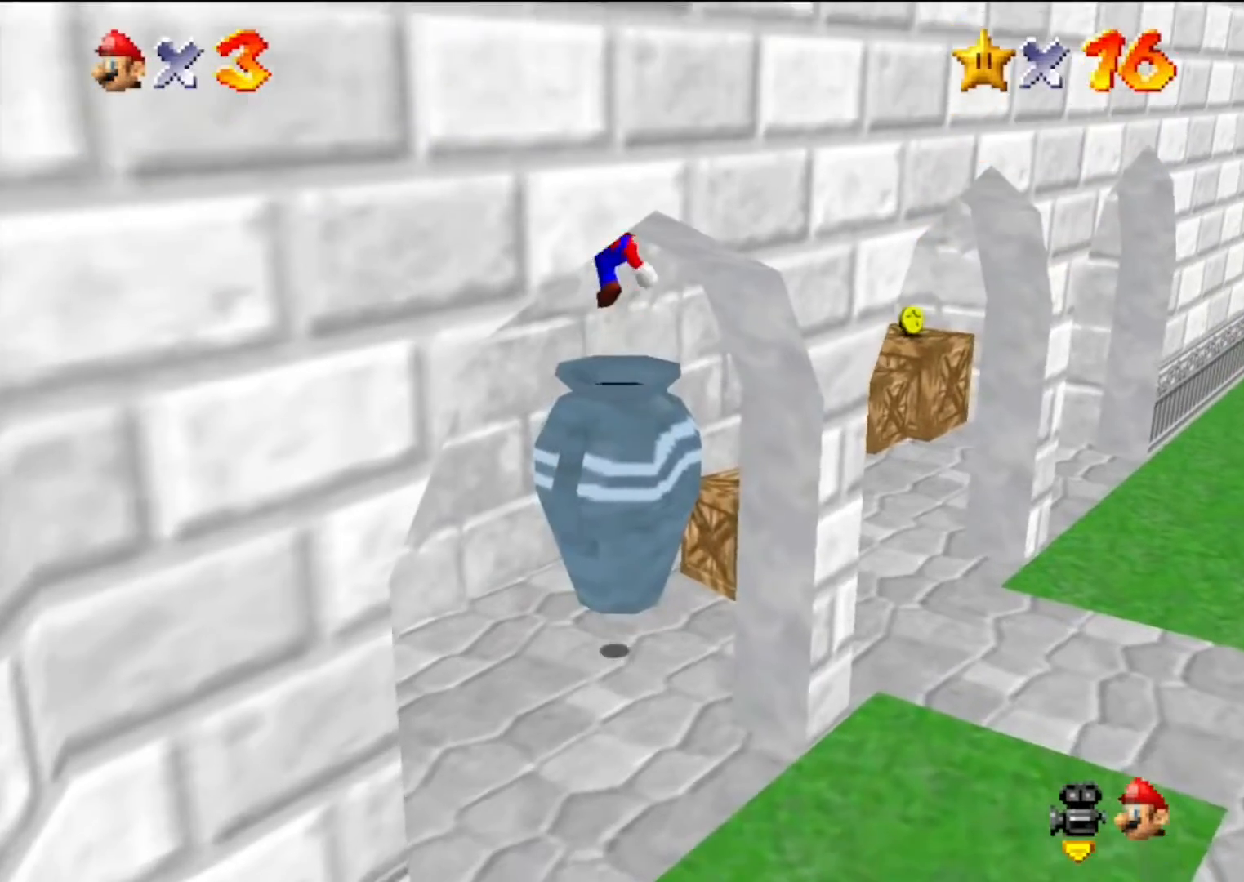
{"buttons": [], "left_stick": "center", "events": [[67, "B", "up"], [67, "left_stick", "down"], [100, "A", "up"], [200, "left_stick", "center"]]}
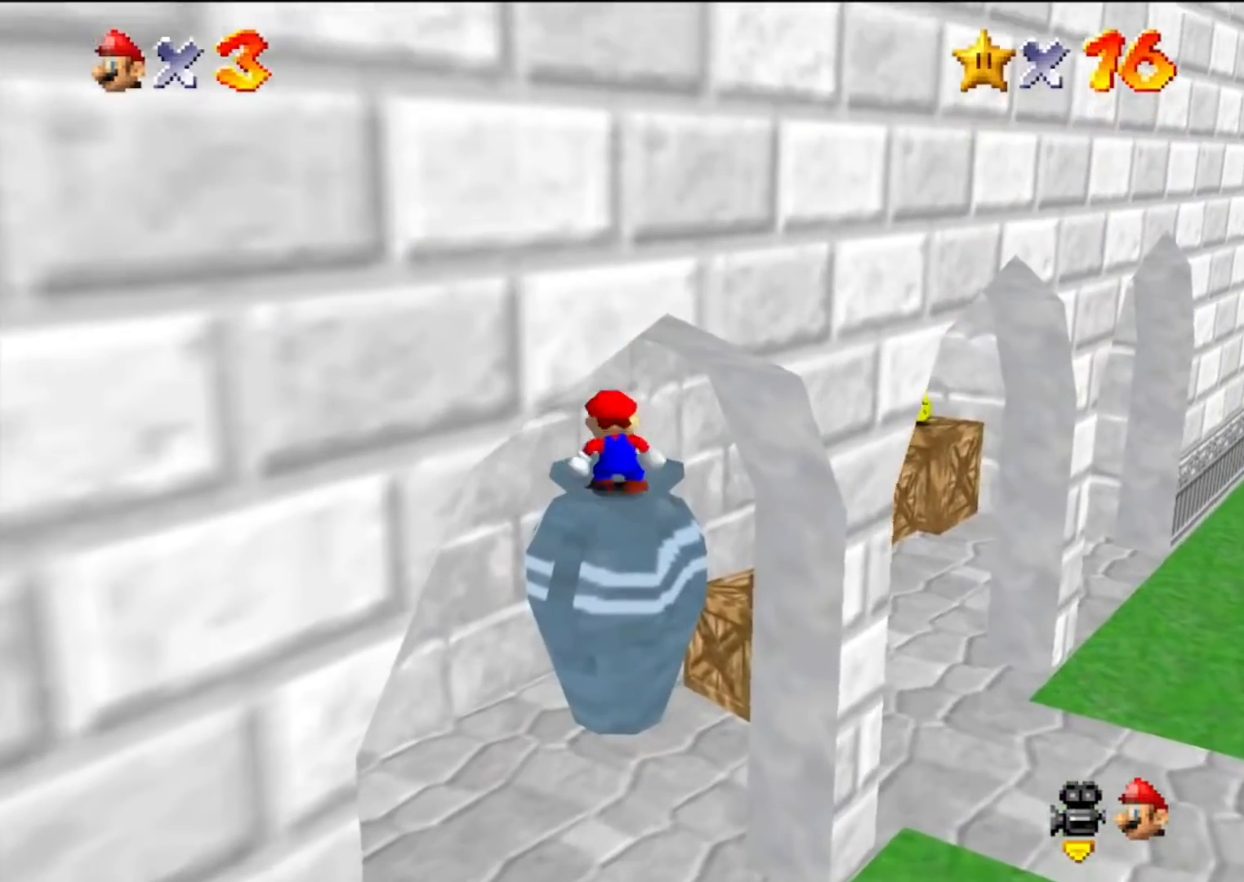
{"buttons": [], "left_stick": "center", "events": [[233, "A", "down"], [367, "A", "up"]]}
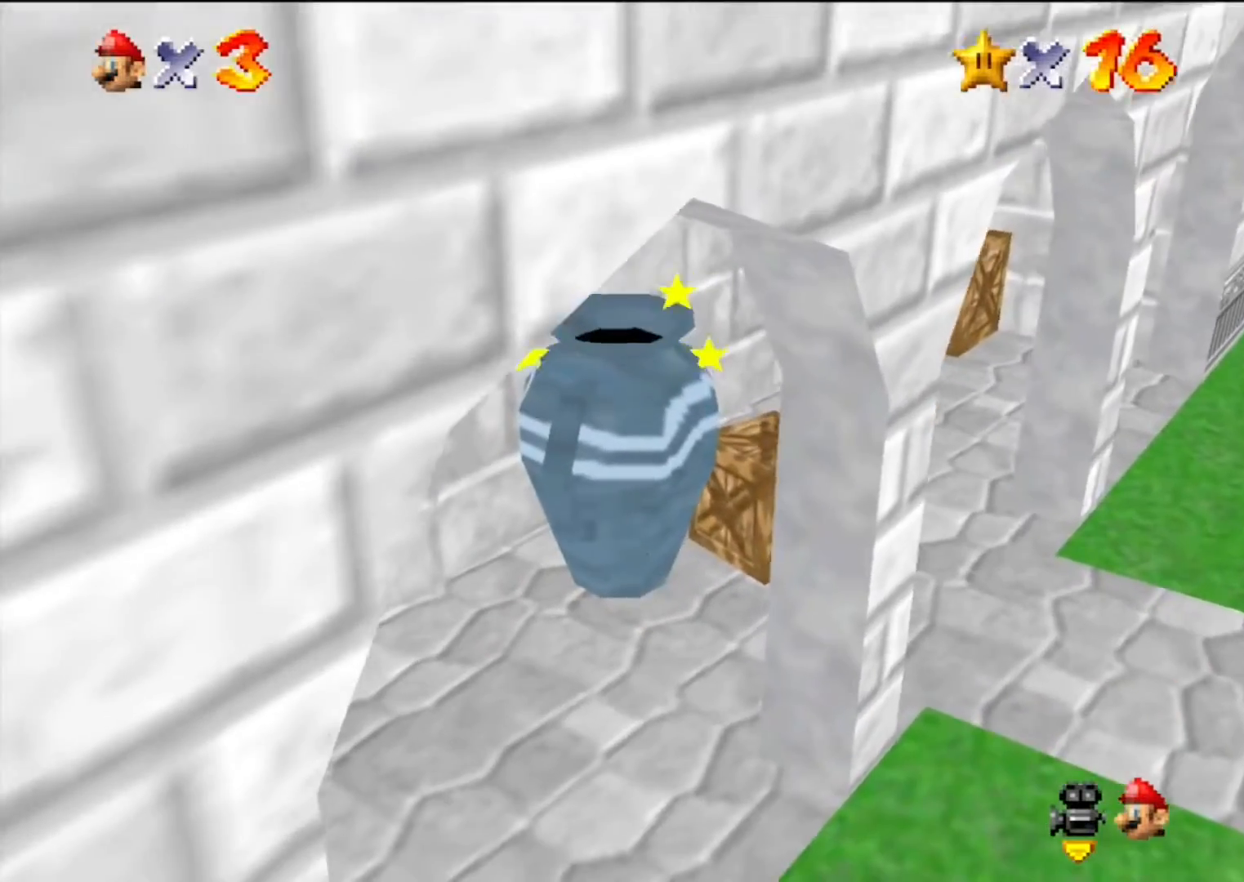
{"buttons": [], "left_stick": "center", "events": []}
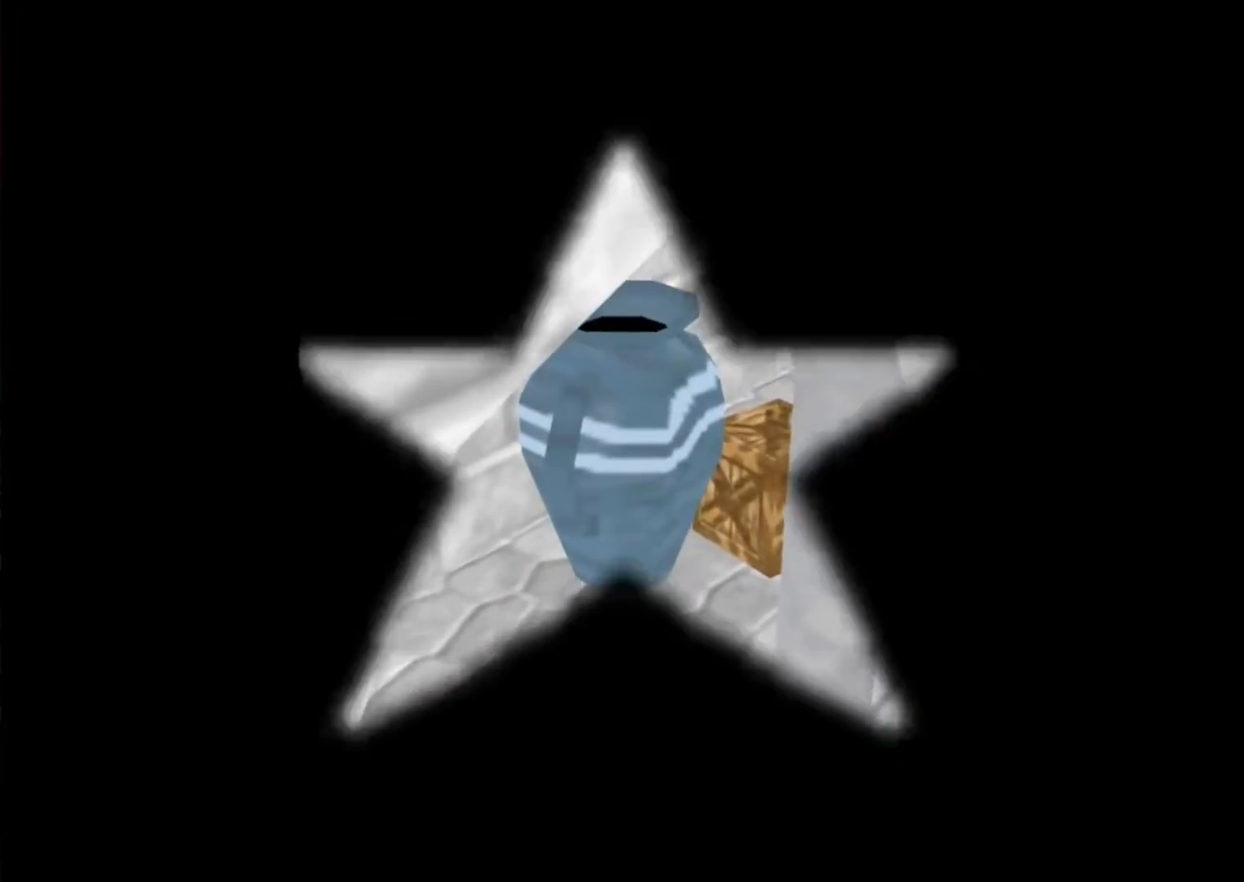
{"buttons": [], "left_stick": "center", "events": []}
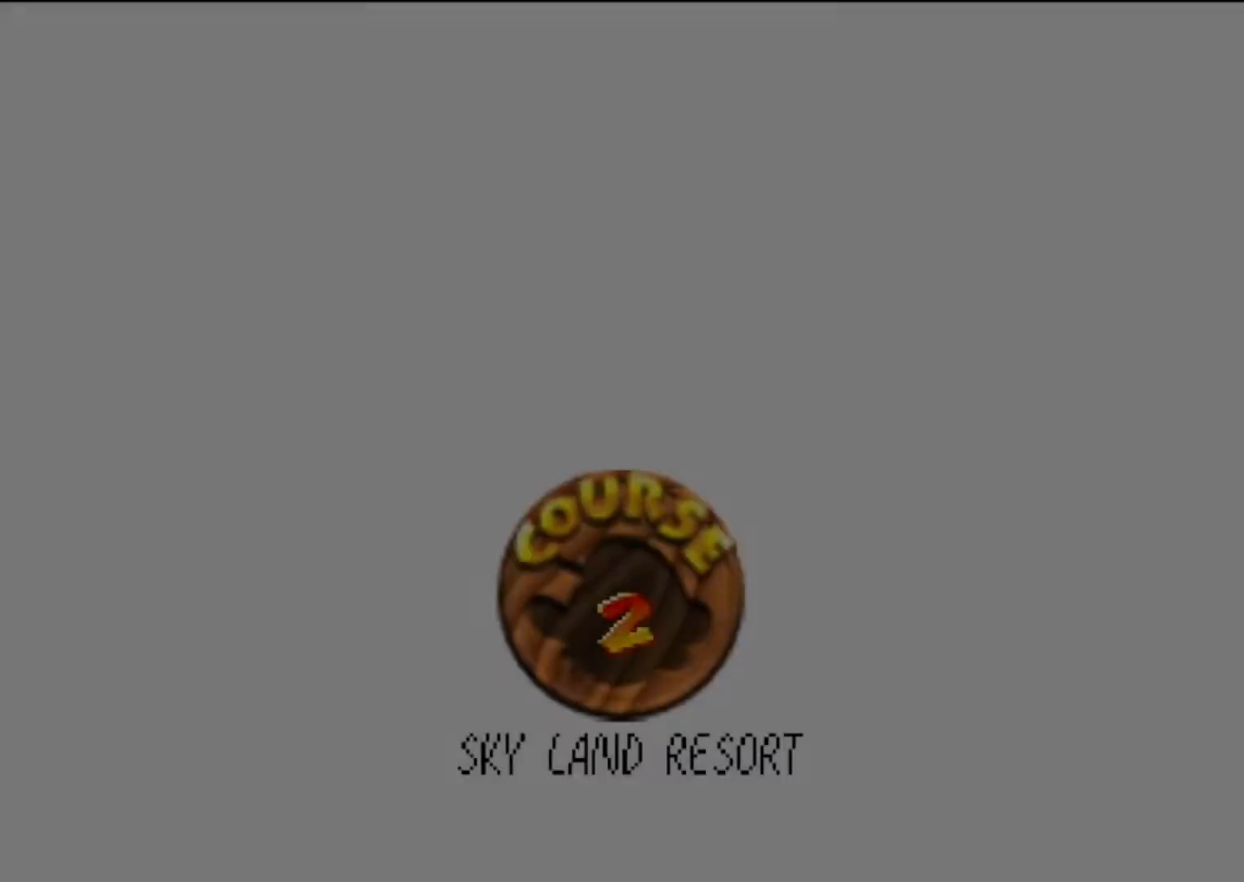
{"buttons": [], "left_stick": "center", "events": []}
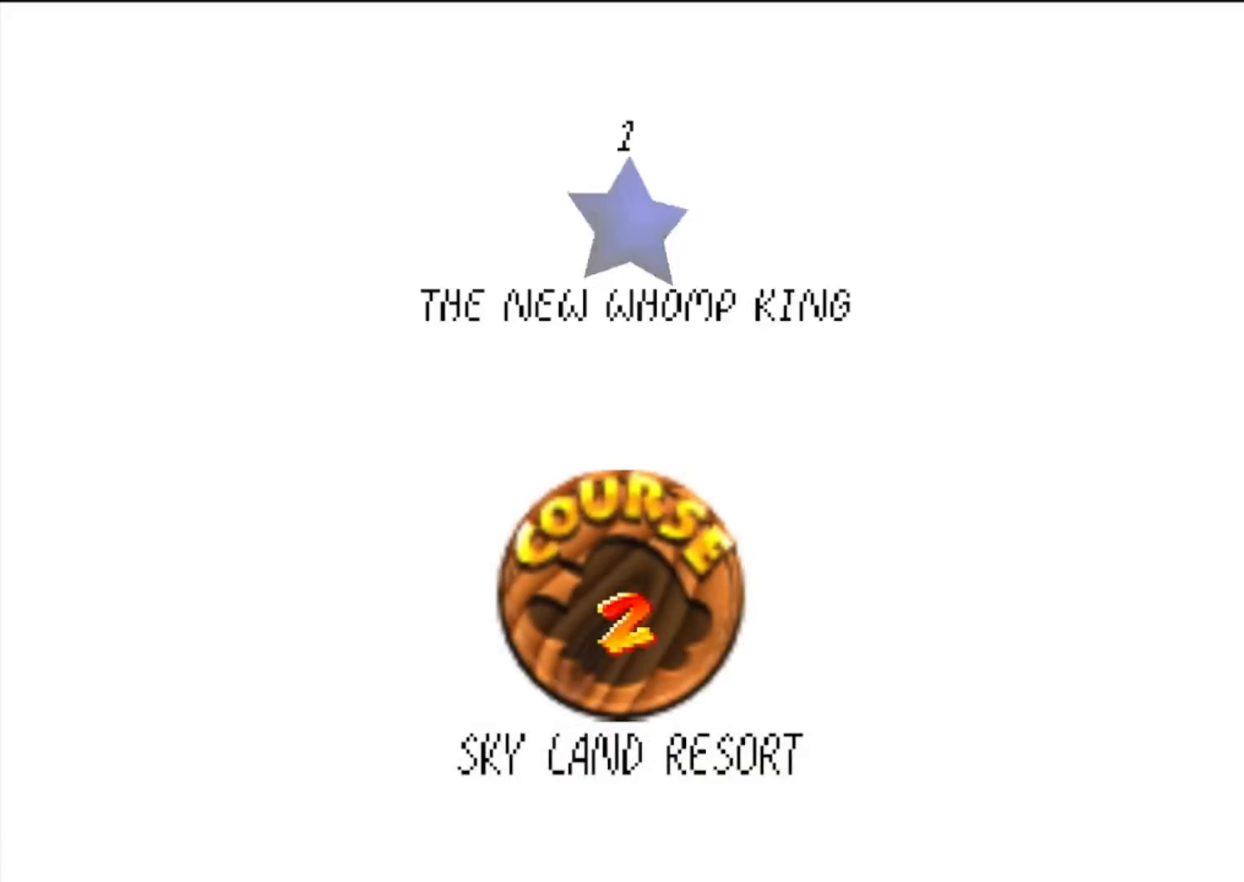
{"buttons": ["A", "B"], "left_stick": "center", "events": [[367, "A", "down"], [367, "B", "down"]]}
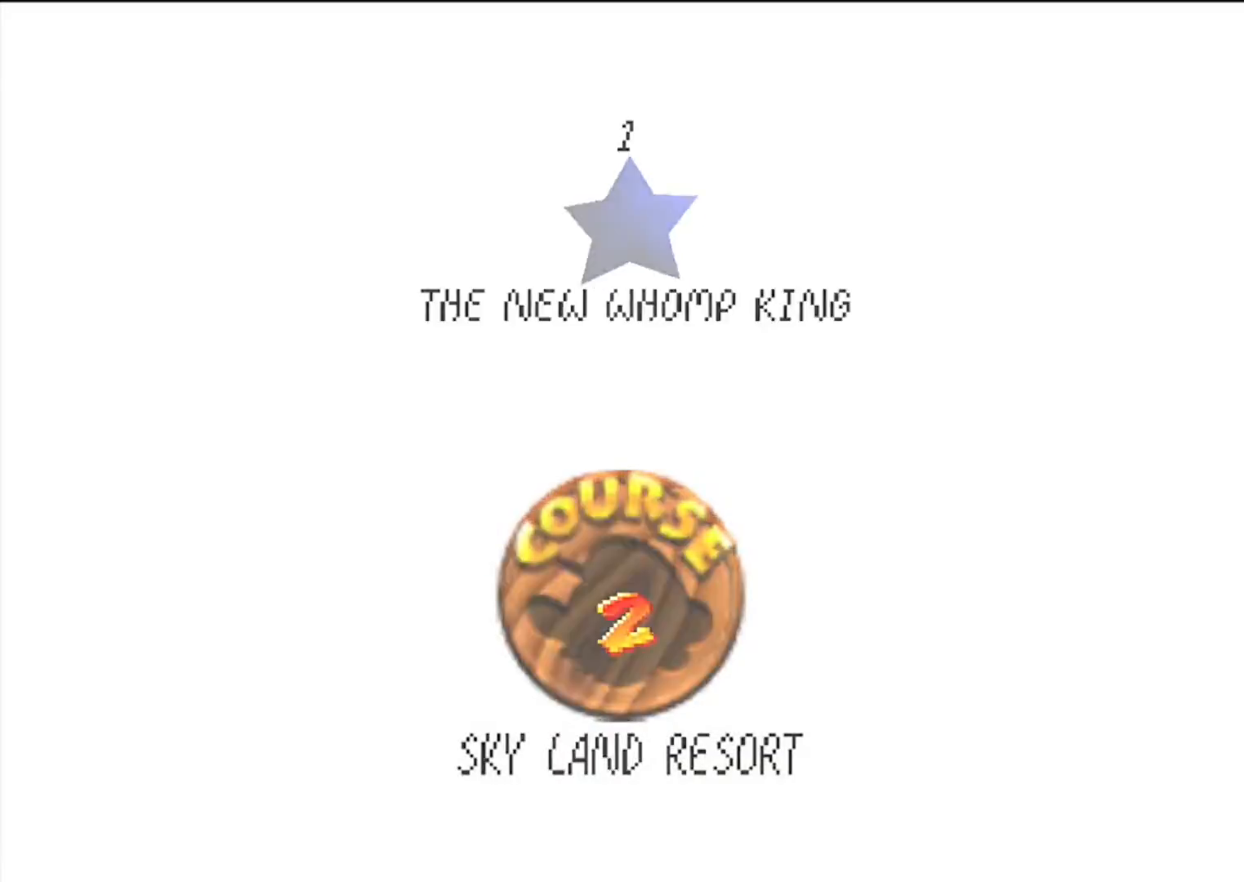
{"buttons": [], "left_stick": "center", "events": [[67, "A", "up"], [67, "B", "up"]]}
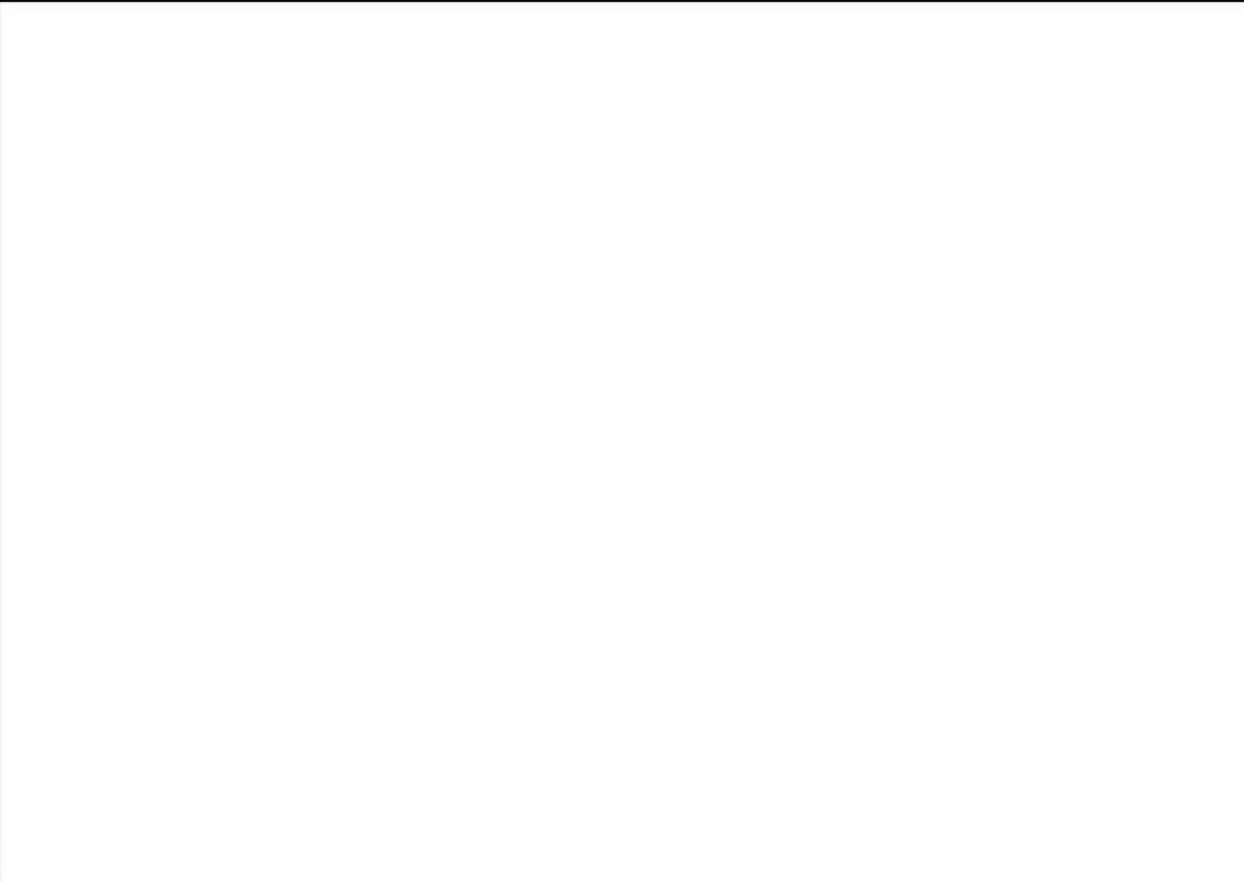
{"buttons": ["C_DOWN", "C_LEFT"], "left_stick": "center", "events": [[333, "C_DOWN", "down"], [333, "C_LEFT", "down"]]}
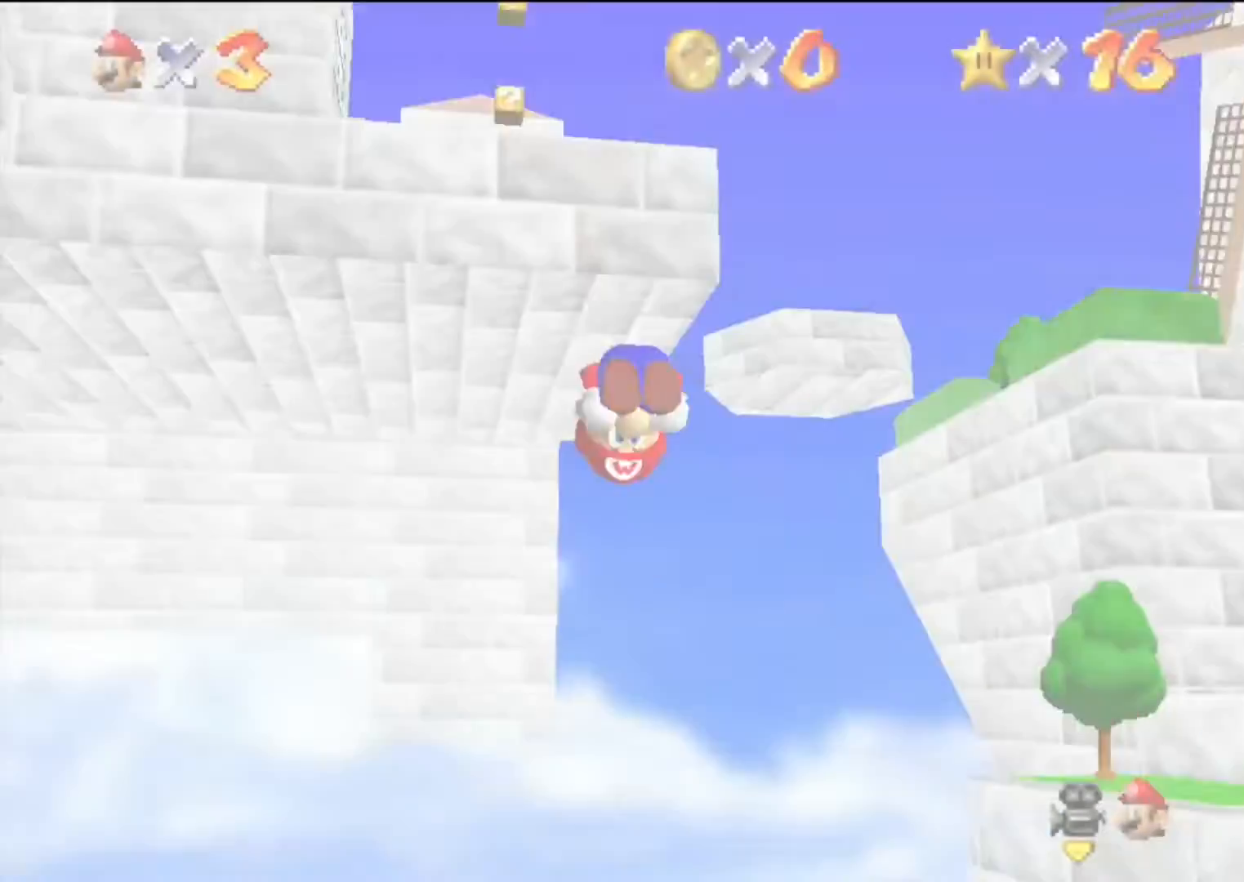
{"buttons": [], "left_stick": "up", "events": [[33, "C_DOWN", "up"], [33, "C_LEFT", "up"], [233, "left_stick", "up"]]}
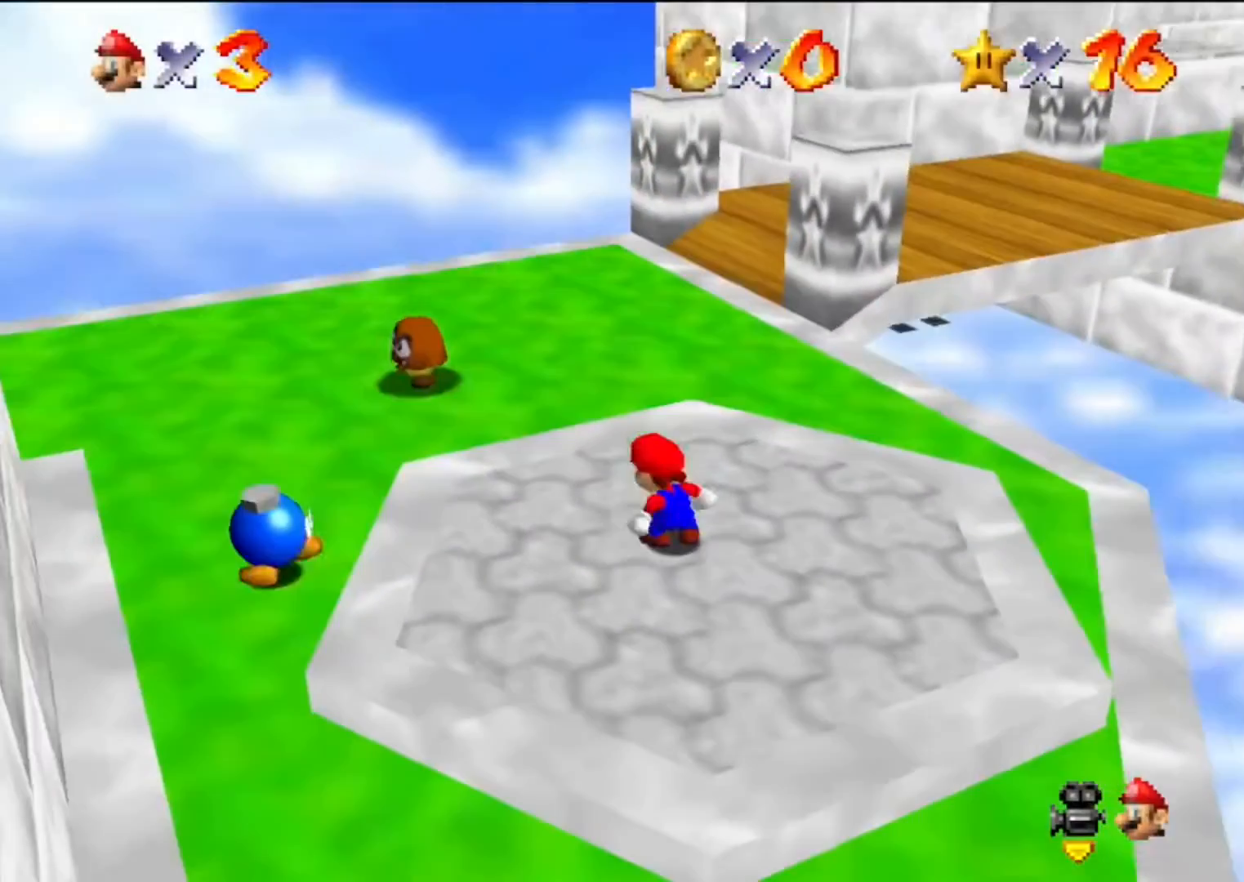
{"buttons": [], "left_stick": "up-right", "events": [[333, "left_stick", "up-right"]]}
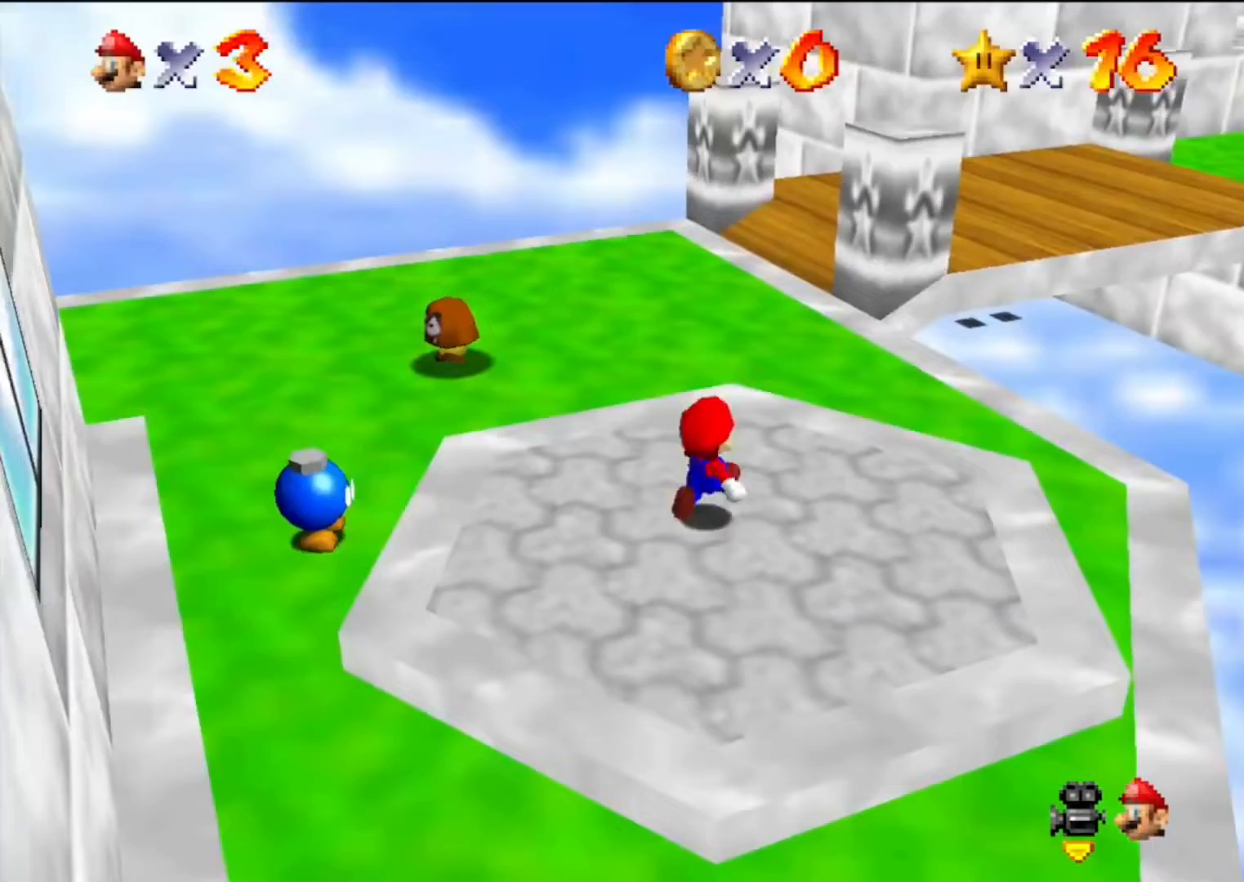
{"buttons": [], "left_stick": "up-right", "events": [[200, "A", "down"], [400, "A", "up"]]}
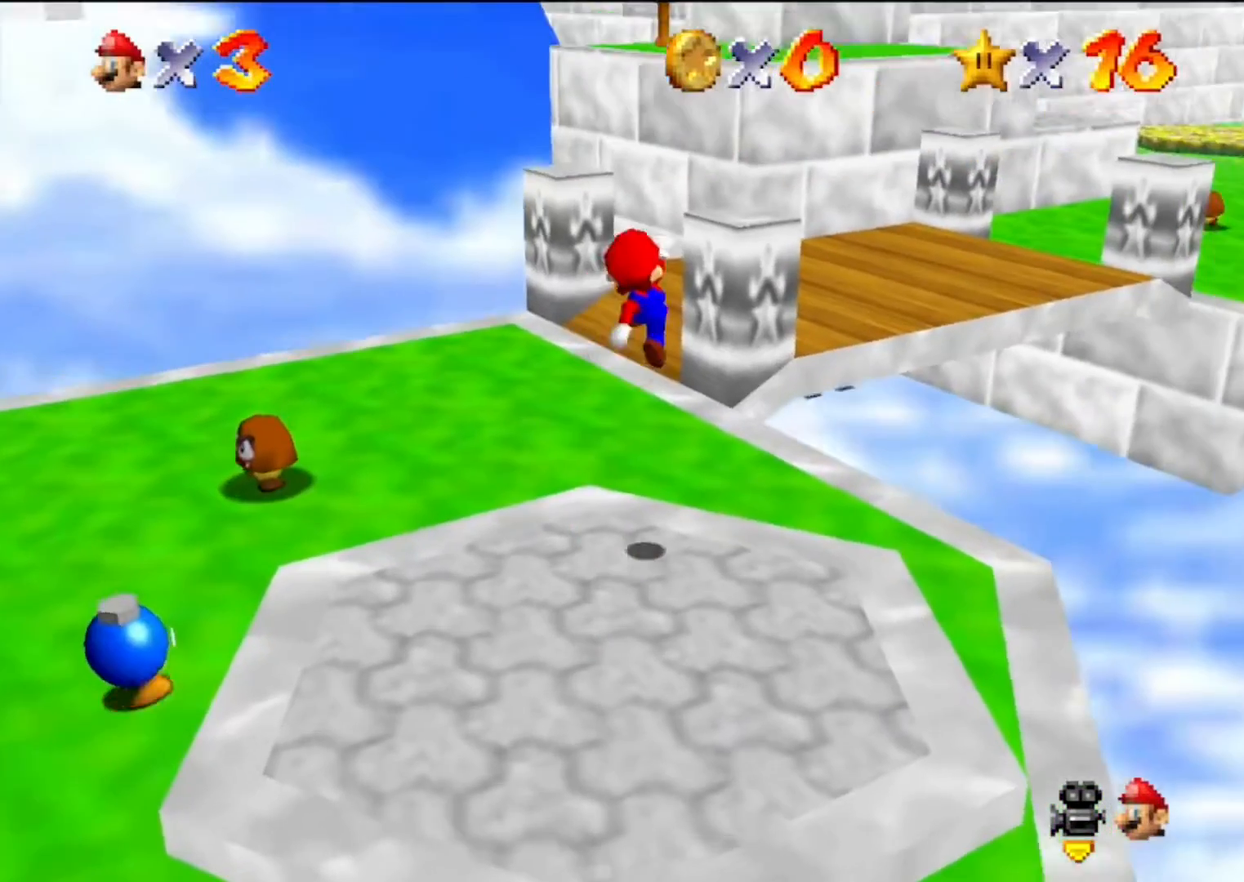
{"buttons": [], "left_stick": "up-right", "events": [[333, "B", "down"], [433, "B", "up"]]}
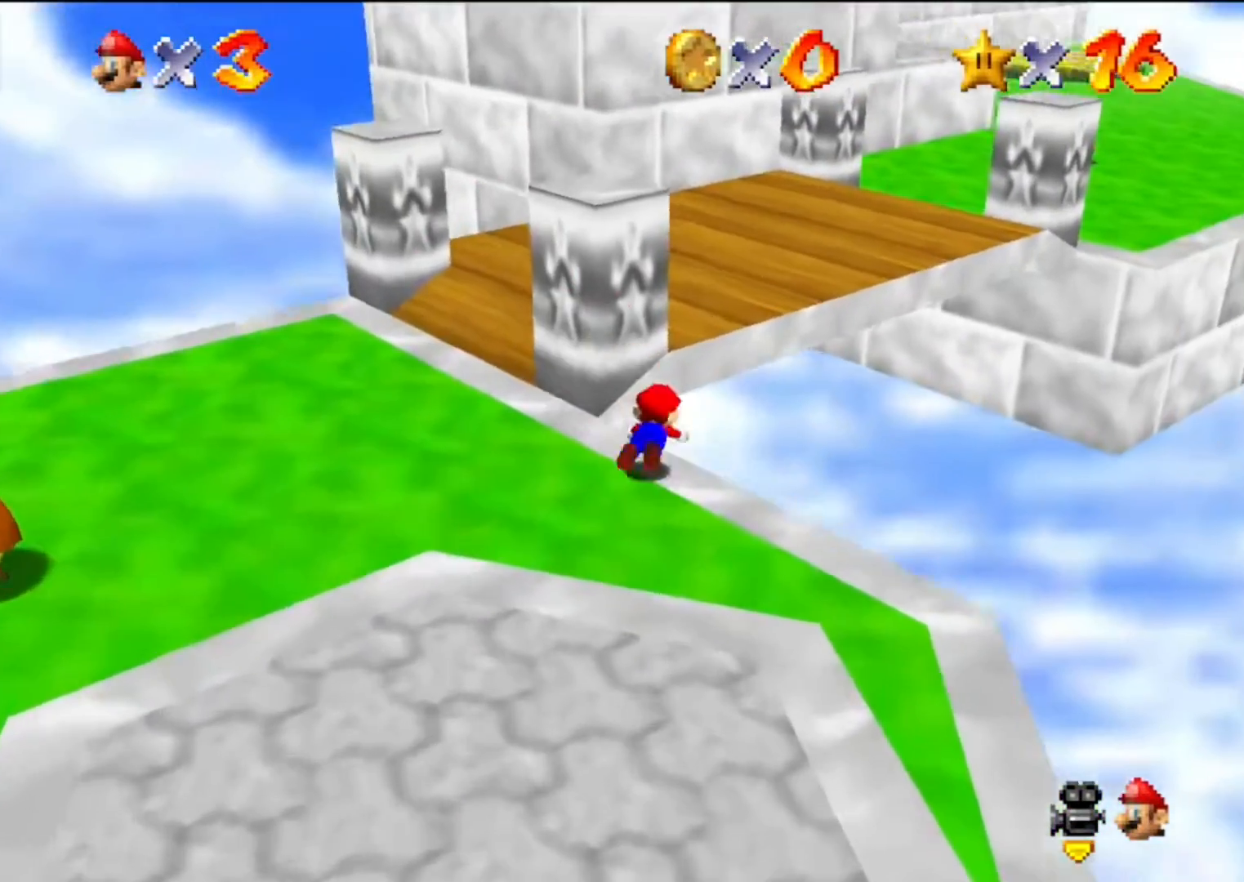
{"buttons": [], "left_stick": "up-right", "events": [[67, "A", "down"], [67, "B", "down"], [233, "A", "up"], [233, "B", "up"]]}
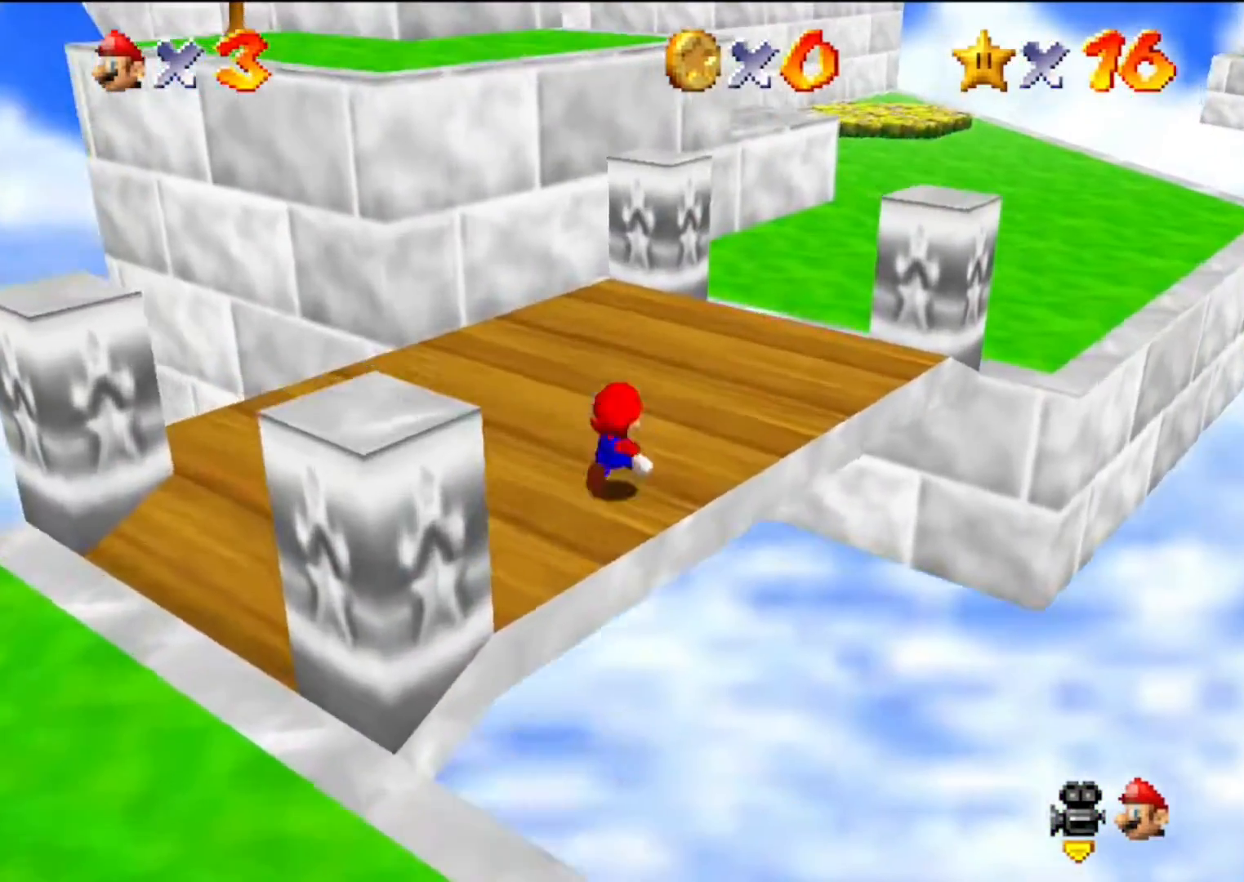
{"buttons": [], "left_stick": "up-left", "events": [[67, "left_stick", "up"], [200, "A", "down"], [267, "A", "up"], [367, "left_stick", "up-left"]]}
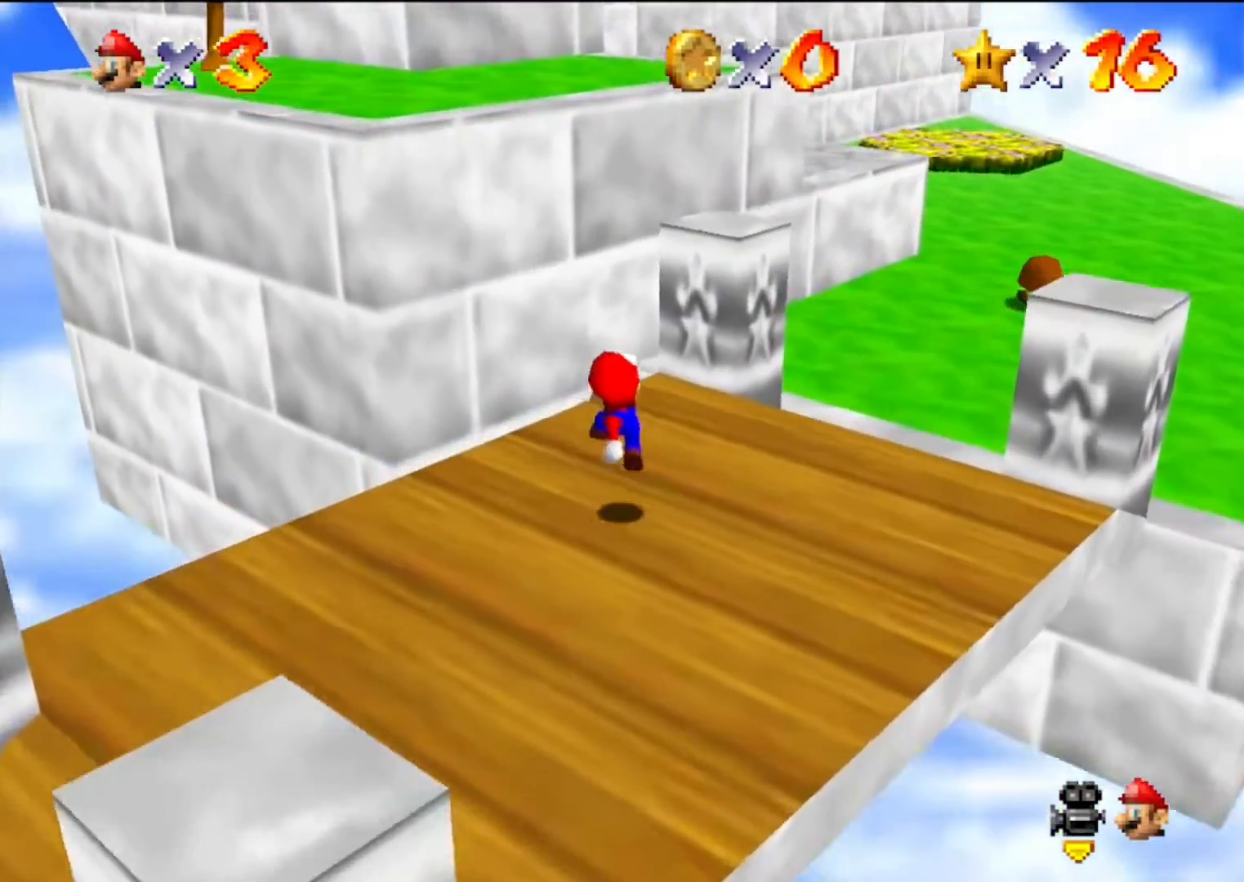
{"buttons": ["A"], "left_stick": "down-right", "events": [[233, "A", "down"], [433, "left_stick", "down-right"]]}
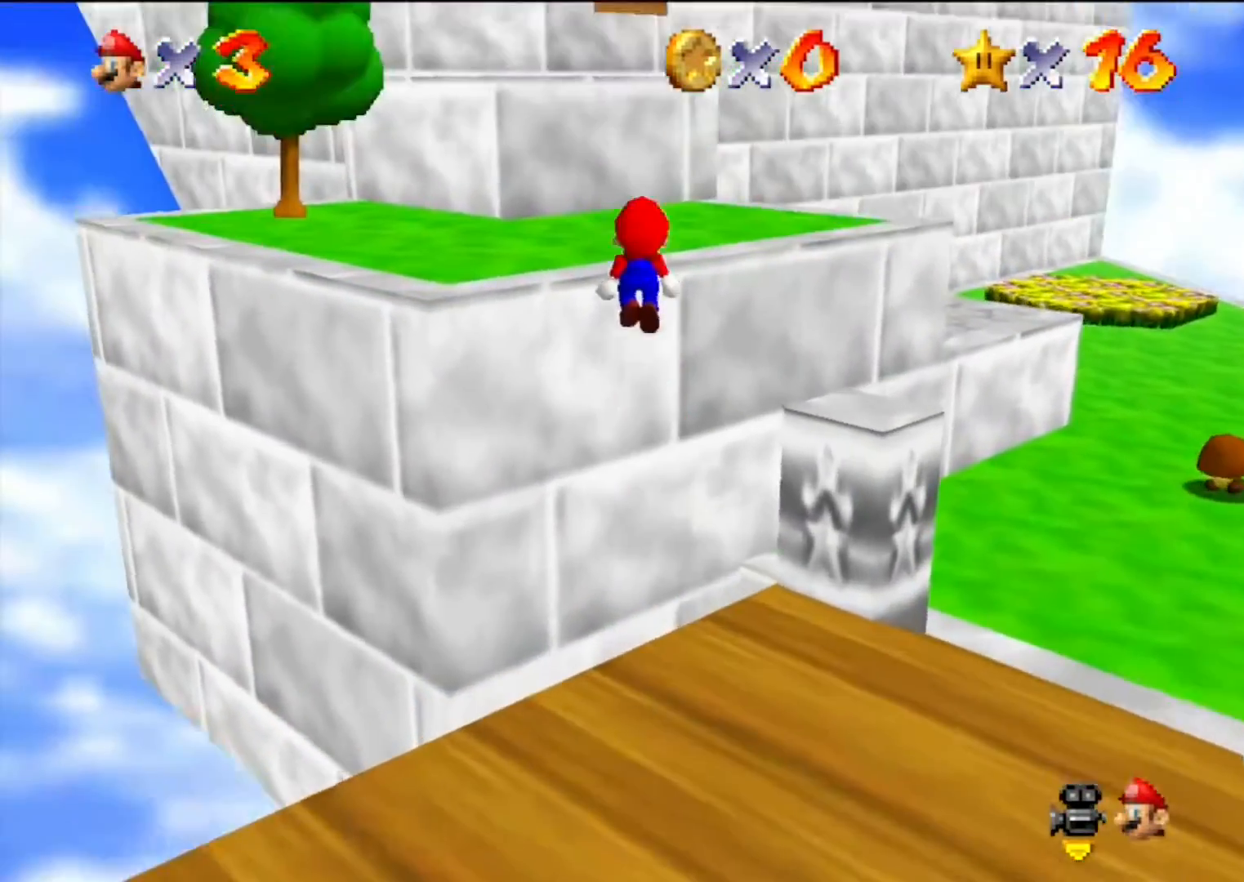
{"buttons": [], "left_stick": "up", "events": [[133, "left_stick", "up"], [167, "B", "down"], [333, "A", "up"], [333, "B", "up"]]}
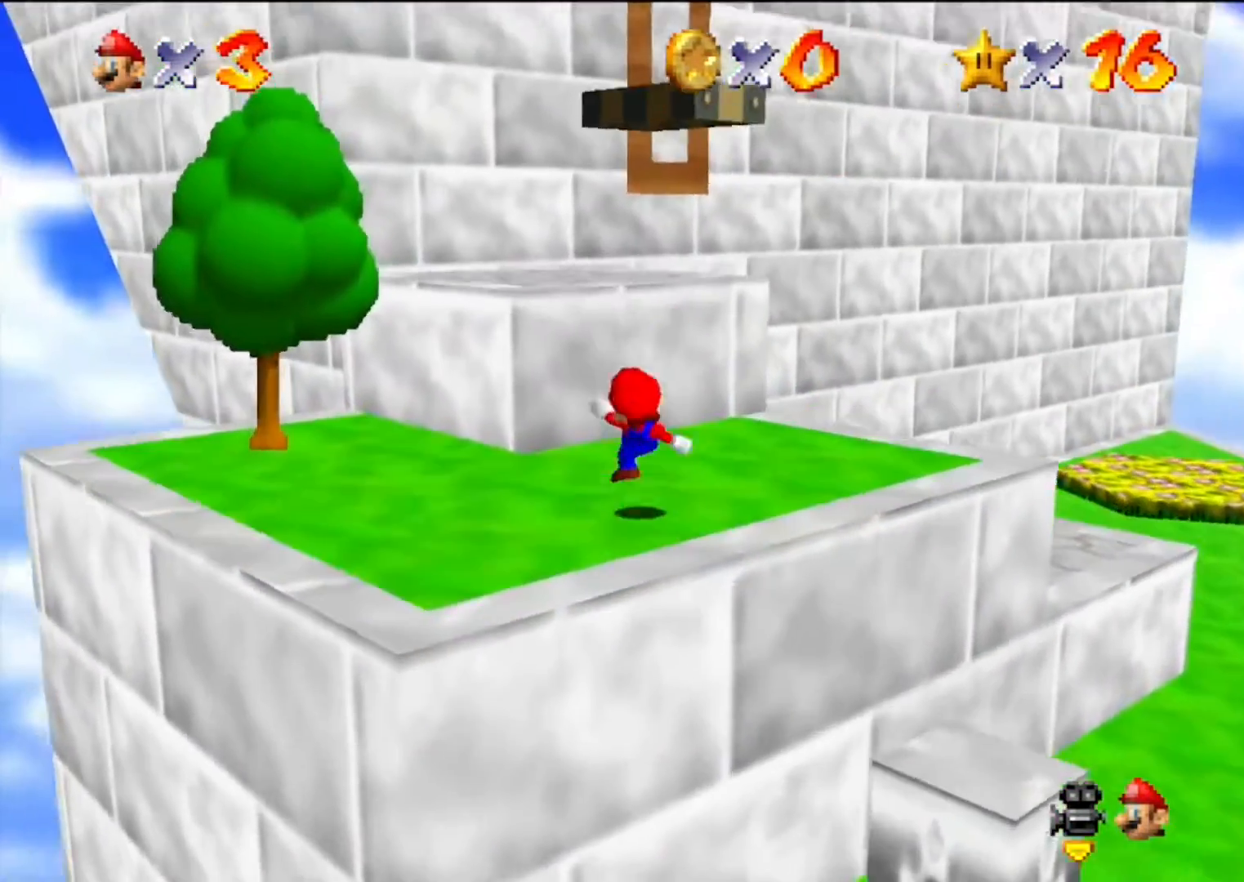
{"buttons": [], "left_stick": "up", "events": [[133, "A", "down"], [333, "A", "up"]]}